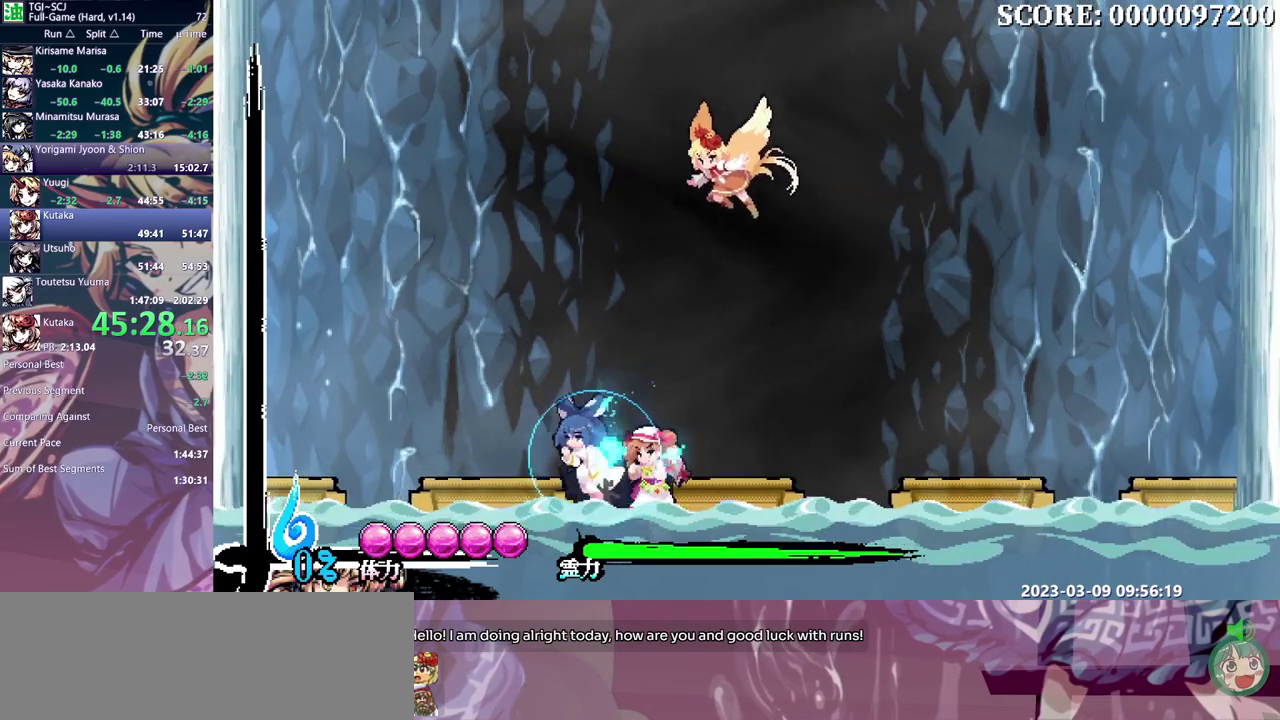
Gameplay with a controller (Xbox layout); each line is a JSON object with the inputs held at the frame after it. "events" lists button and stick changes between this image and that frame as [ms after this image, input, new state], when the widget could be followed in between. Not read: B DPAD_RIGHT L1 L2 L3 R1 R2 R3 Y.
{"buttons": ["DPAD_LEFT"], "events": []}
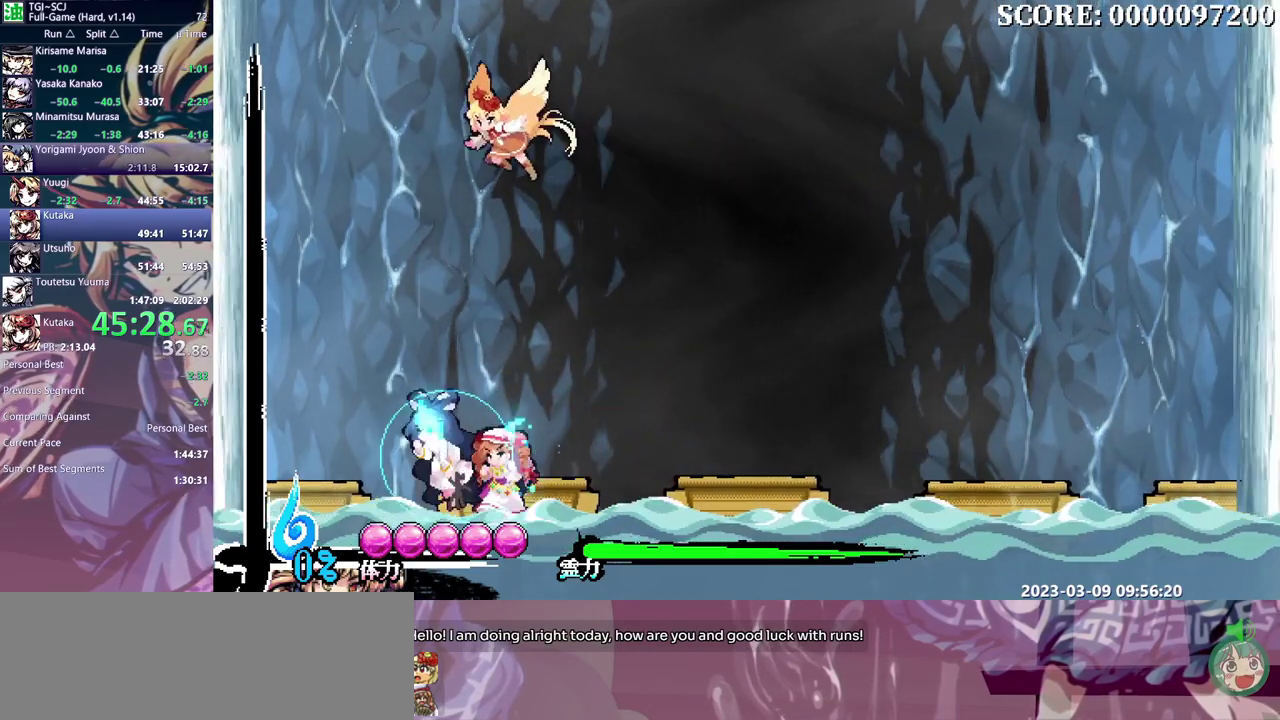
{"buttons": ["DPAD_LEFT"], "events": []}
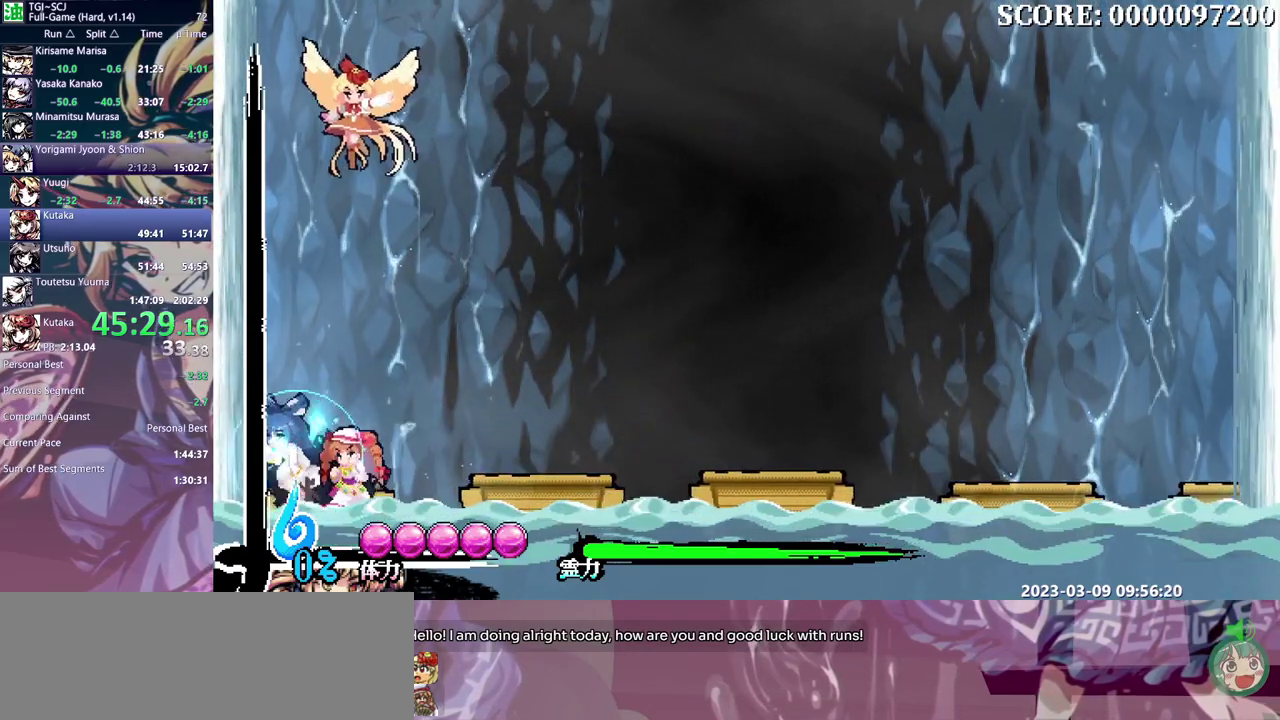
{"buttons": [], "events": [[250, "DPAD_LEFT", "up"]]}
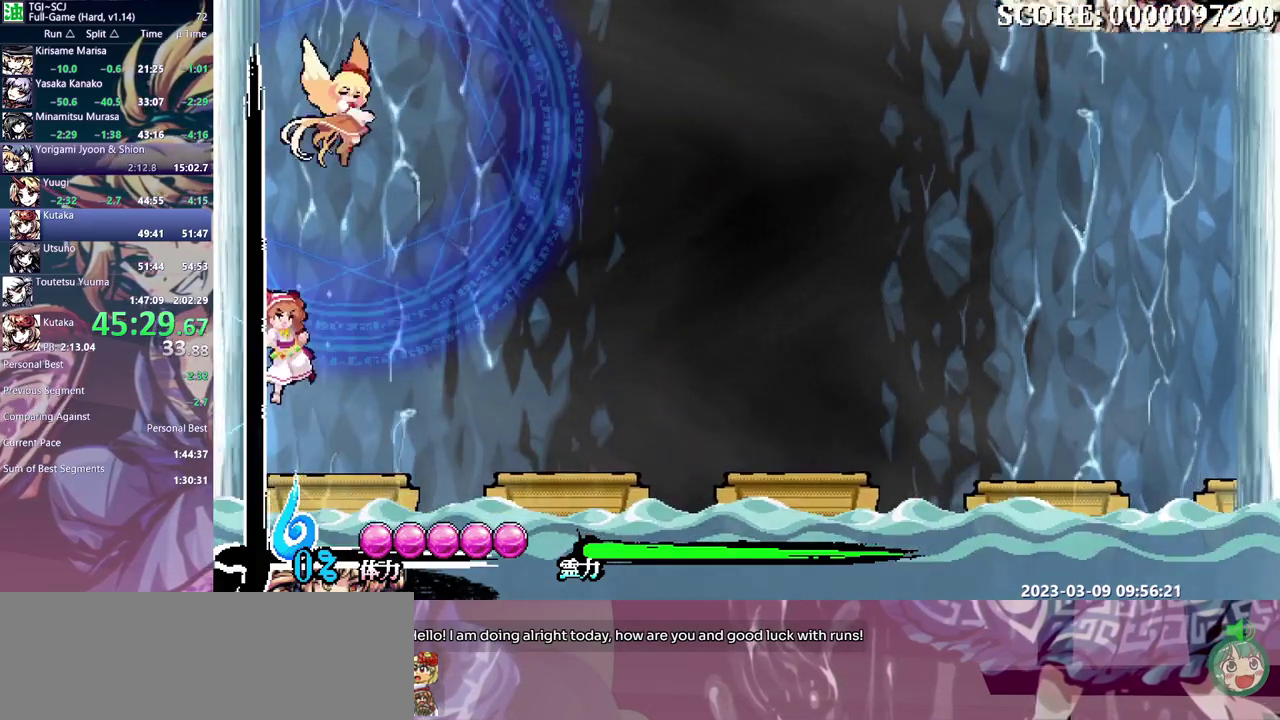
{"buttons": ["DPAD_DOWN"], "events": [[350, "DPAD_DOWN", "down"]]}